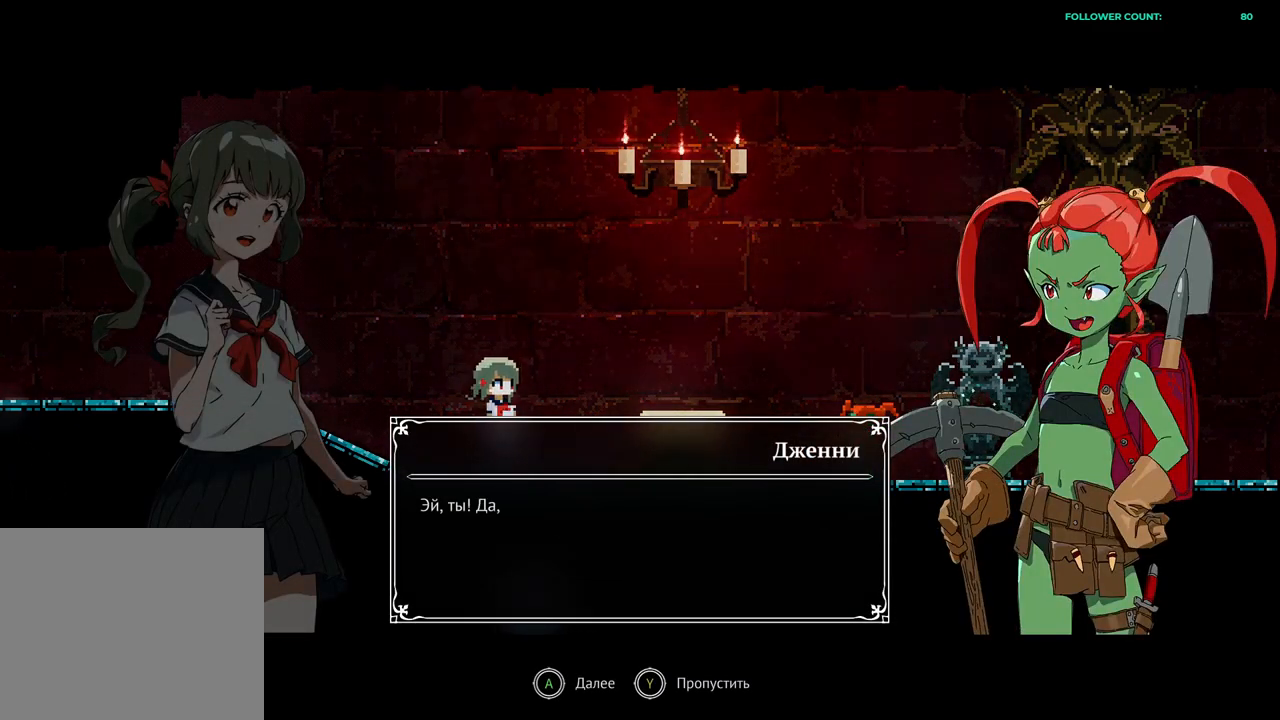
Gameplay with a controller (PlayStation layout); each line is a JSON object with the inputs held at the frame after it (dt_ms = milliseconds from this image to that frame). "events" lists button and stick changes between this image and that frame as [ms after this image, input, new state], when the widget could be followed in between. Not read: L3 R3 SELECT START.
{"dt_ms": 500, "buttons": [], "left_stick": "center", "right_stick": "center", "events": [[383, "CROSS", "down"], [483, "CROSS", "up"]]}
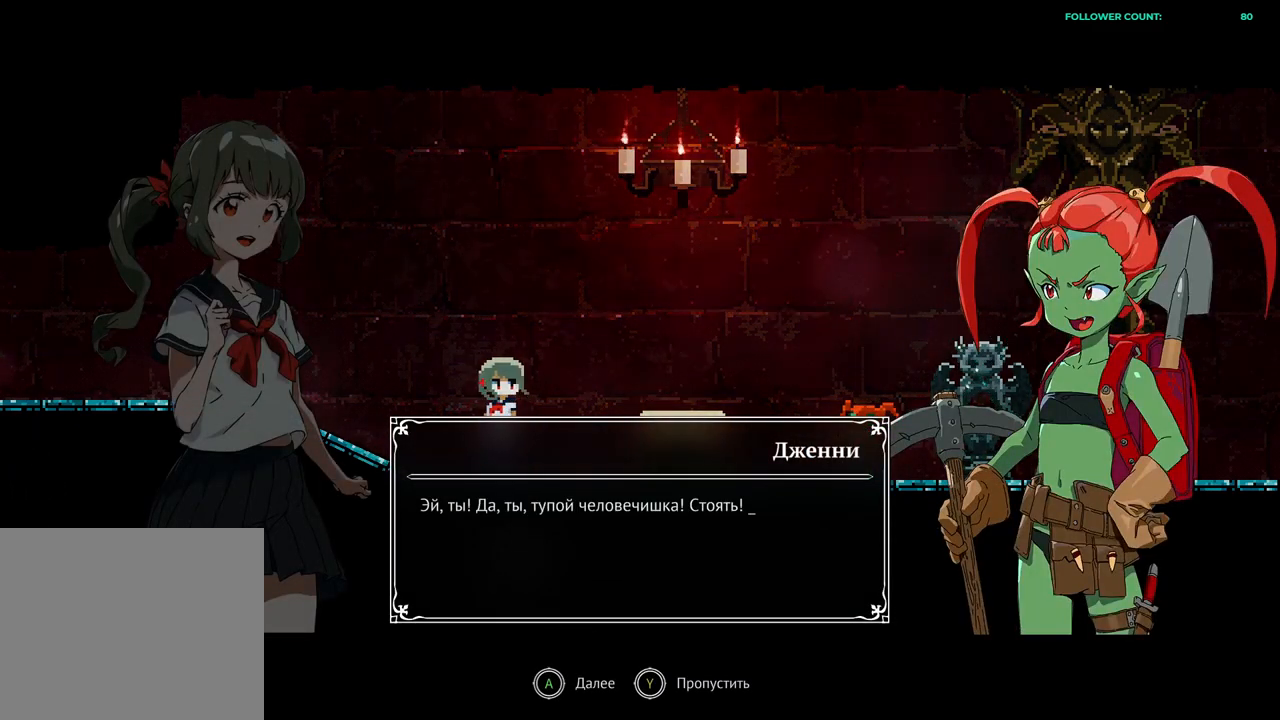
{"dt_ms": 500, "buttons": [], "left_stick": "center", "right_stick": "center", "events": []}
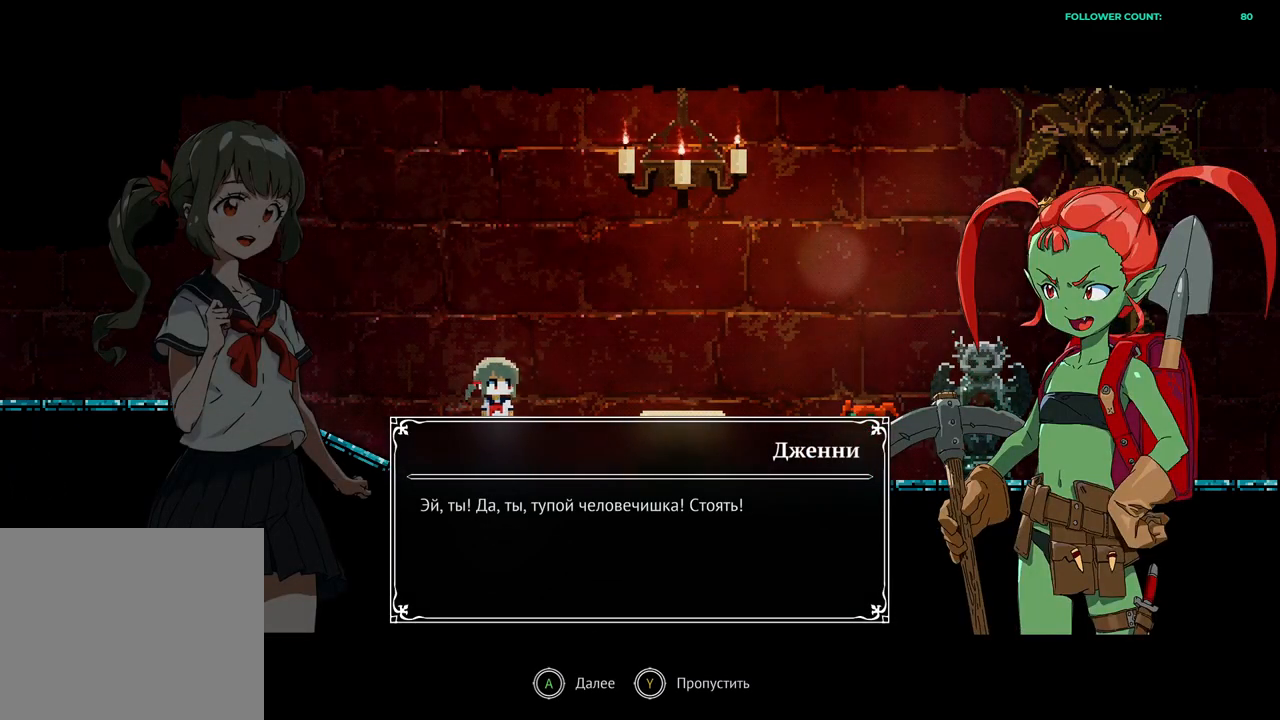
{"dt_ms": 500, "buttons": [], "left_stick": "center", "right_stick": "center", "events": [[283, "CROSS", "down"], [433, "CROSS", "up"]]}
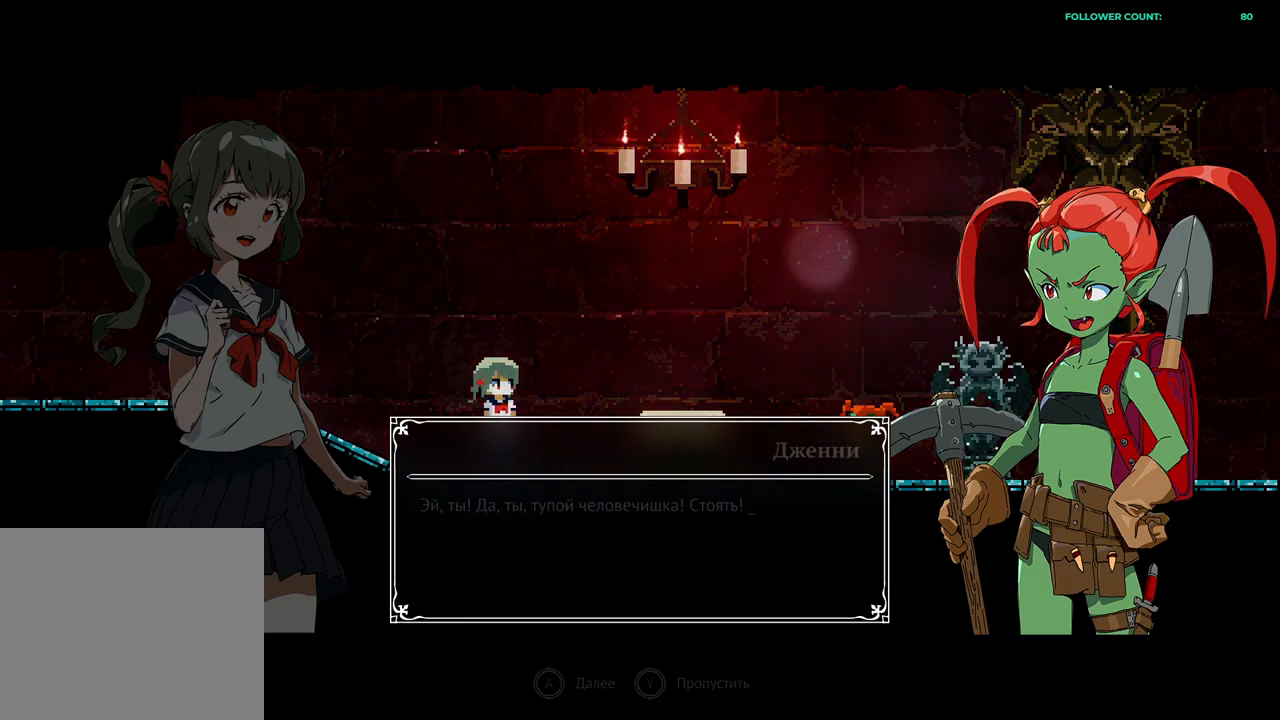
{"dt_ms": 1000, "buttons": [], "left_stick": "center", "right_stick": "center"}
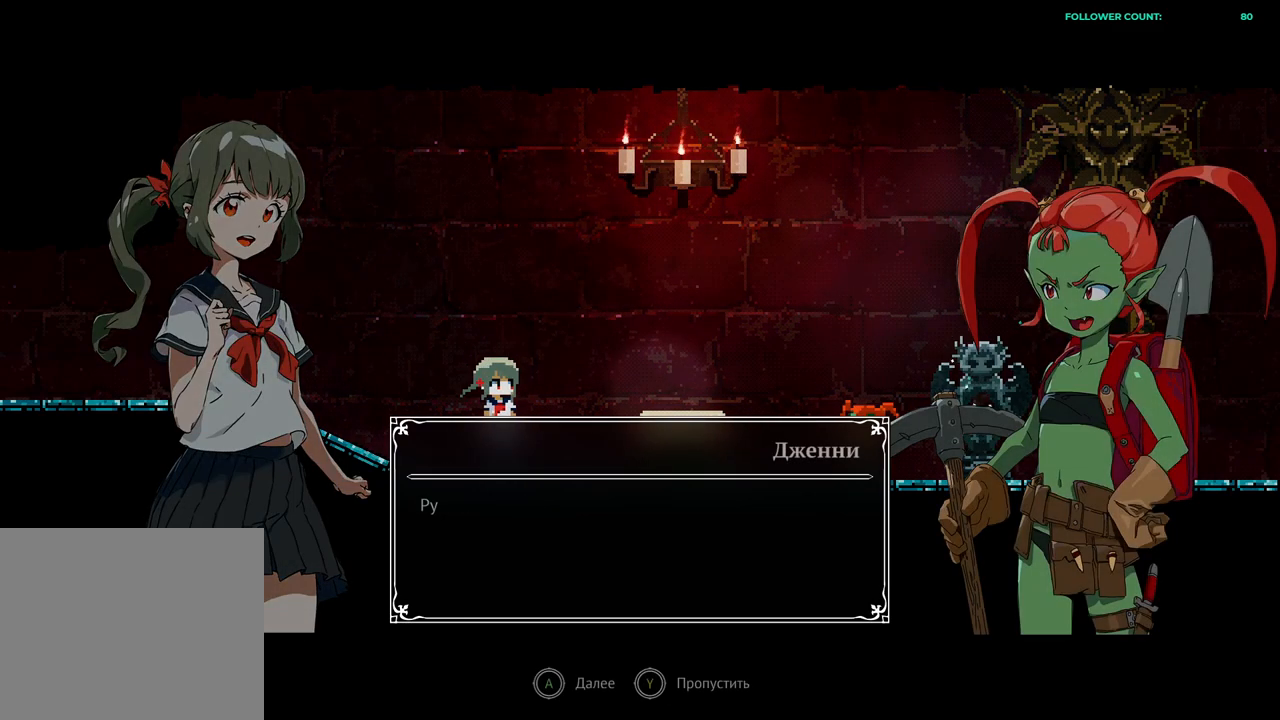
{"dt_ms": 500, "buttons": [], "left_stick": "center", "right_stick": "center", "events": [[333, "CROSS", "down"], [483, "CROSS", "up"]]}
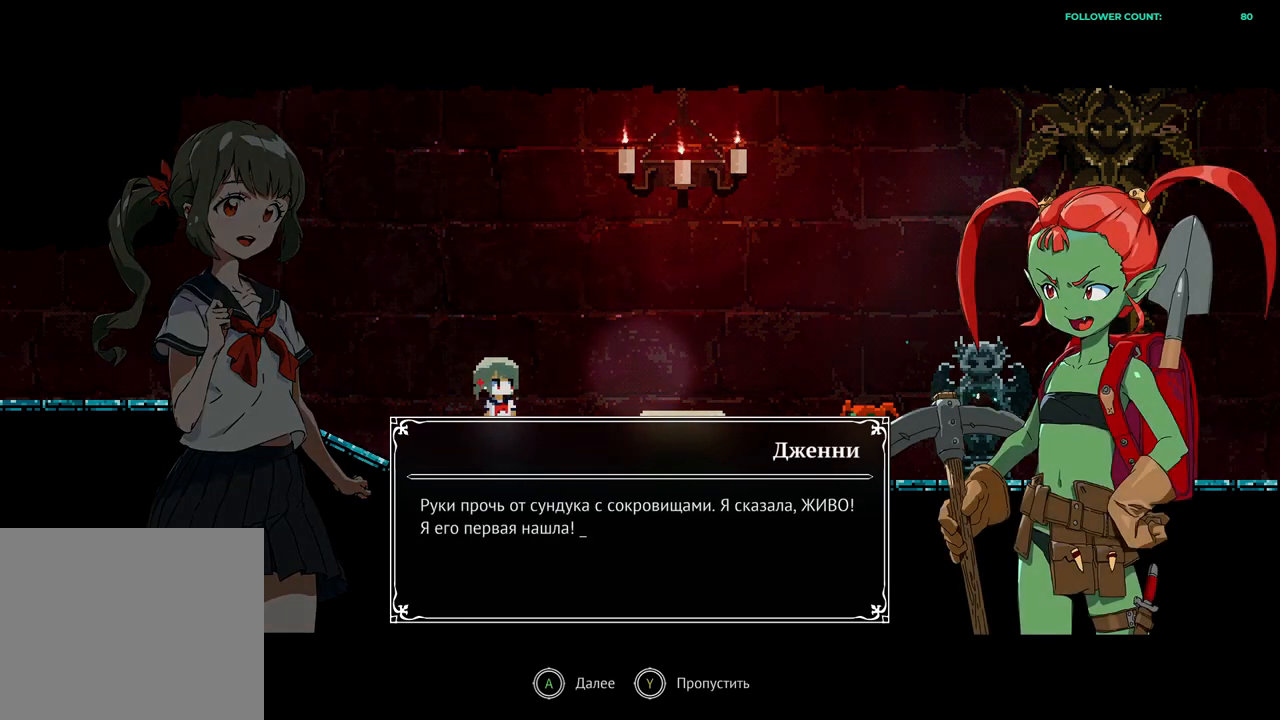
{"dt_ms": 500, "buttons": [], "left_stick": "center", "right_stick": "center", "events": []}
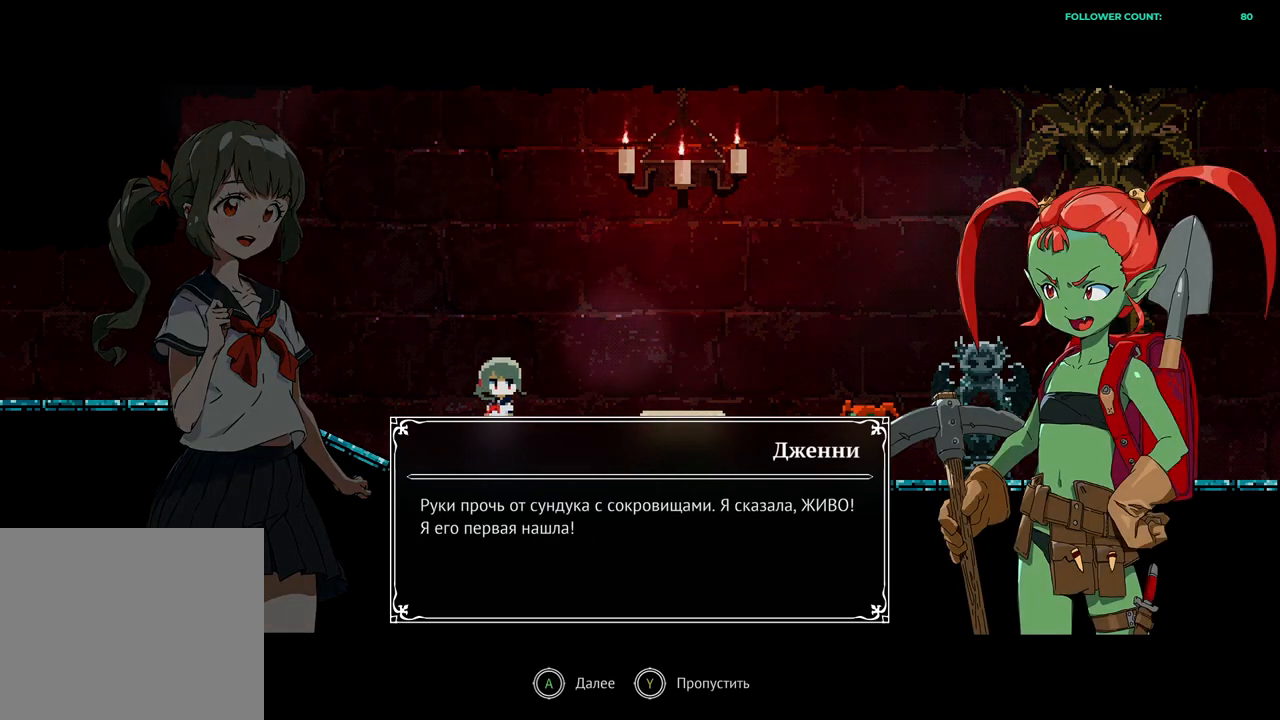
{"dt_ms": 500, "buttons": [], "left_stick": "center", "right_stick": "center", "events": []}
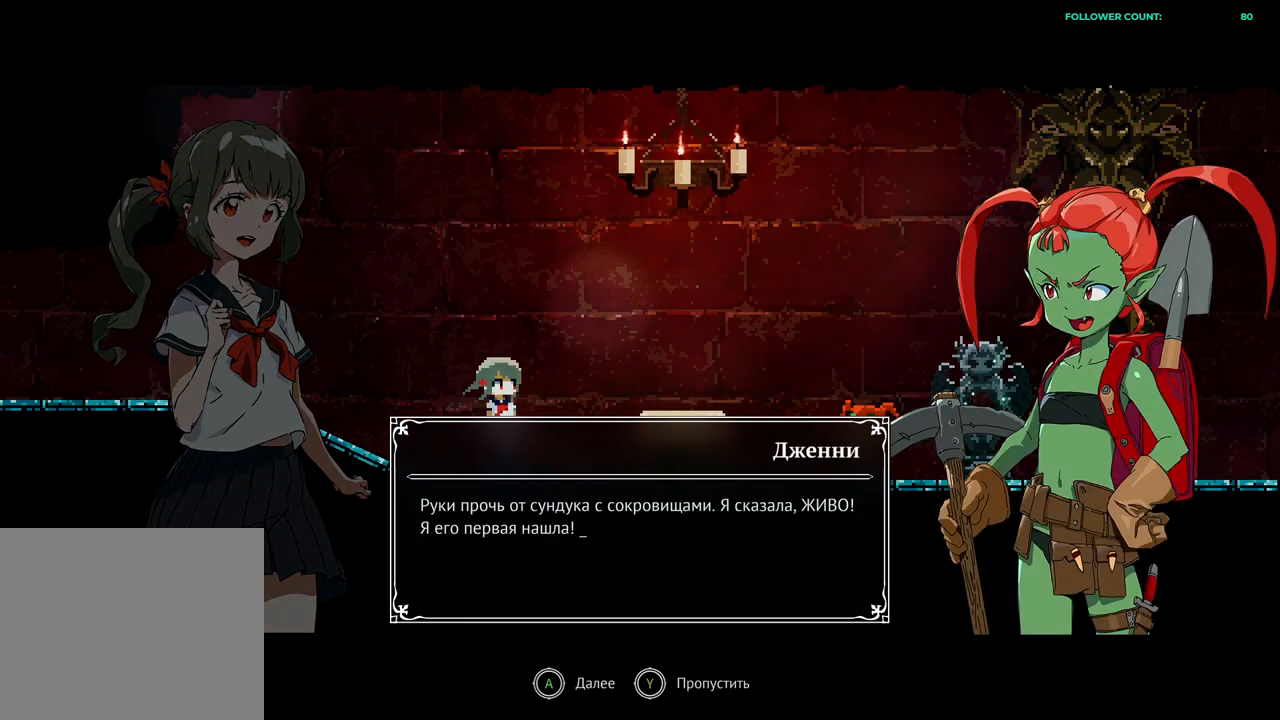
{"dt_ms": 500, "buttons": [], "left_stick": "center", "right_stick": "center", "events": []}
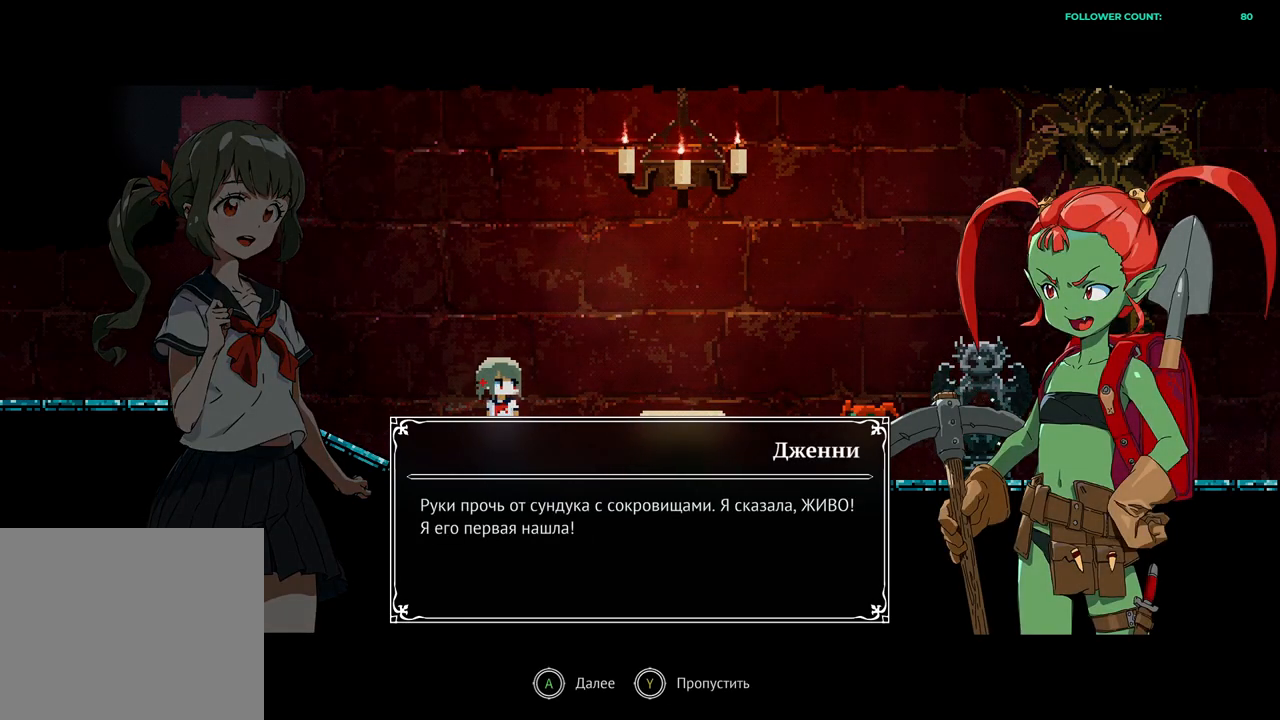
{"dt_ms": 500, "buttons": [], "left_stick": "center", "right_stick": "center", "events": [[133, "CROSS", "down"], [233, "CROSS", "up"]]}